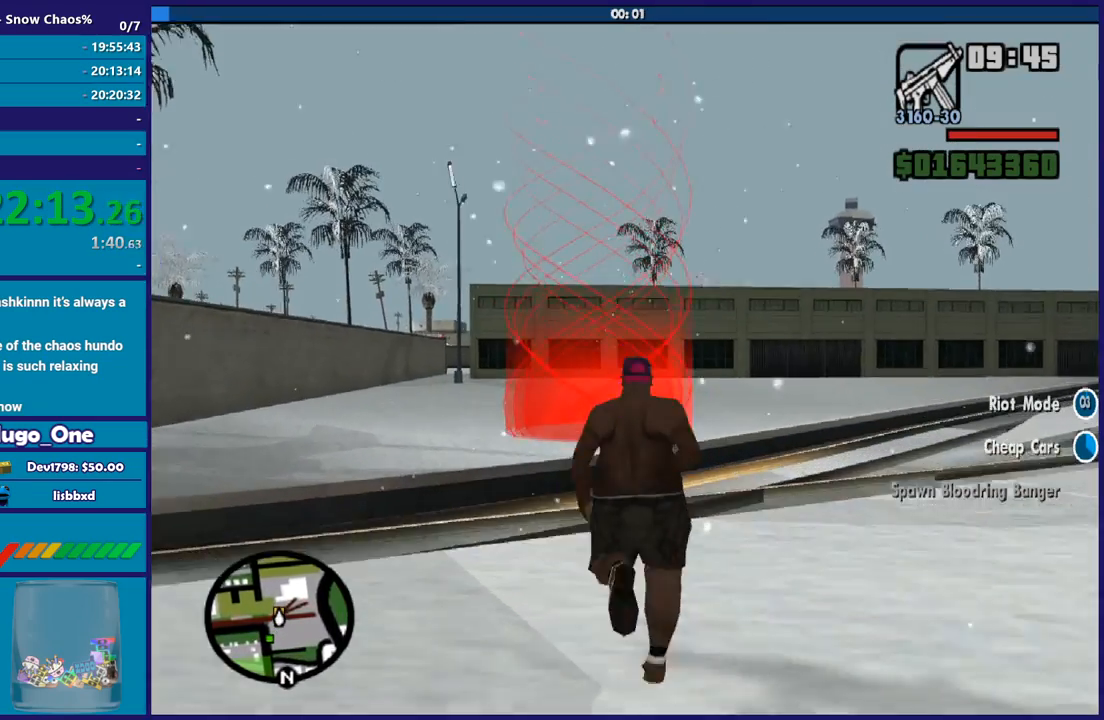
Gameplay with a controller (Xbox layout); each line is a JSON object with the inputs held at the frame after it. "button_events" lists button changes between this image and that frame as [ms after this image, input, new state], when the widget could be followed in between (sticks are given only as held states).
{"buttons": ["X"], "left_stick": "up", "right_stick": "center", "button_events": [[134, "X", "down"], [200, "A", "up"]]}
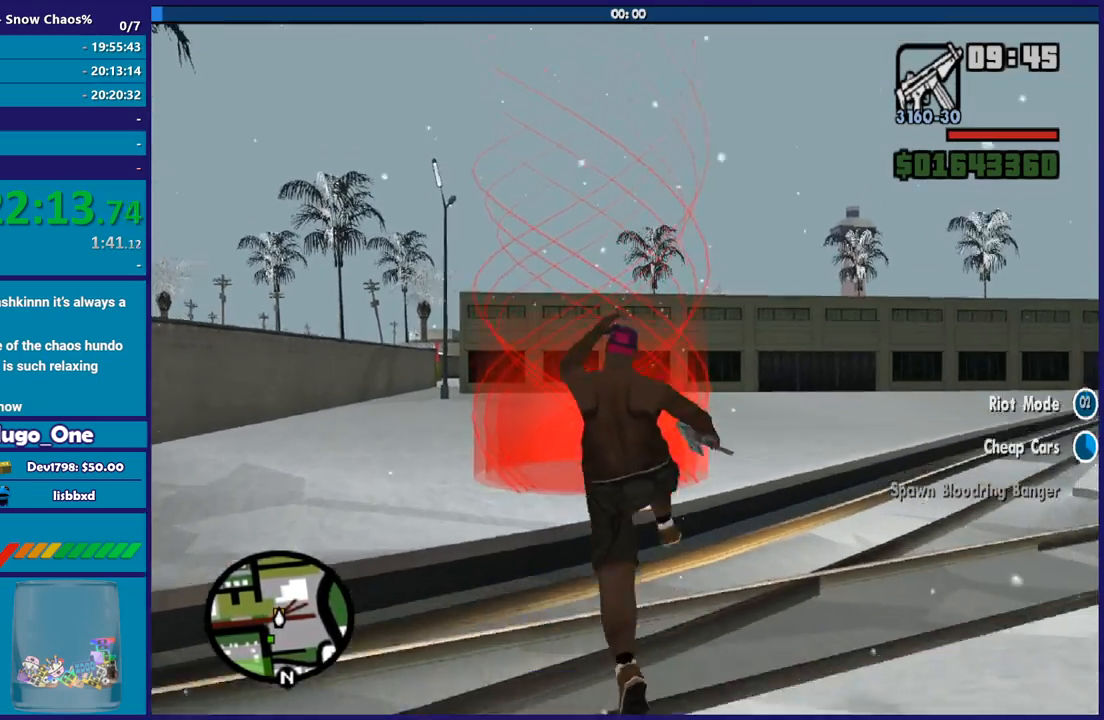
{"buttons": [], "left_stick": "up", "right_stick": "center", "button_events": [[200, "X", "up"]]}
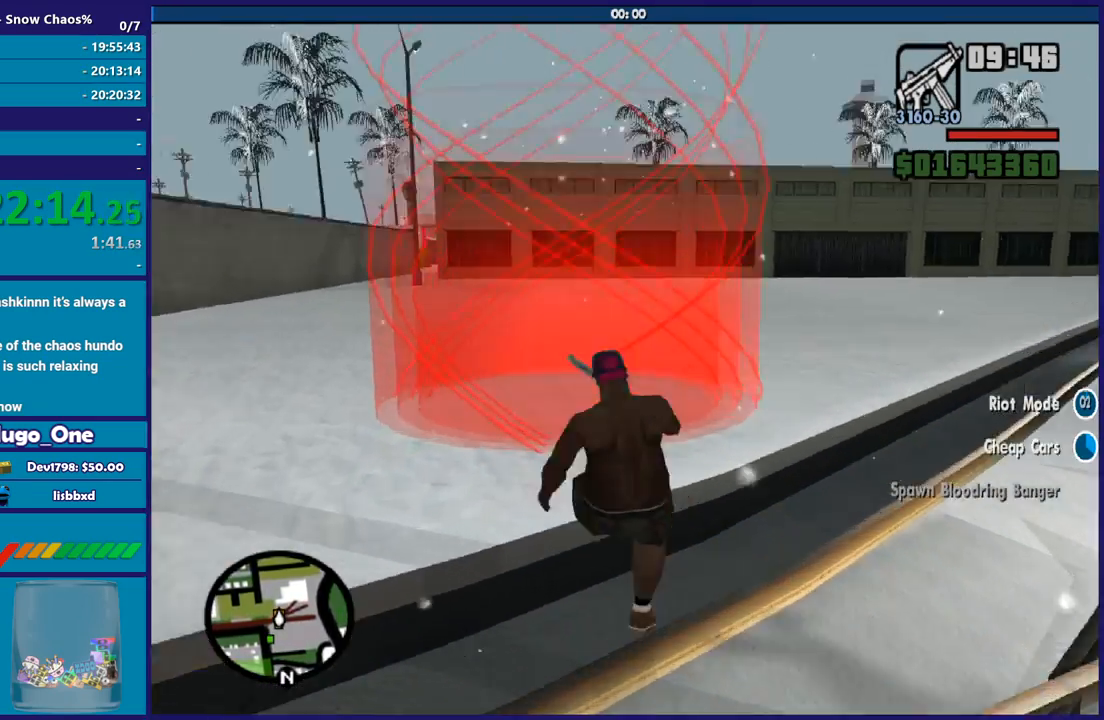
{"buttons": [], "left_stick": "center", "right_stick": "center", "button_events": []}
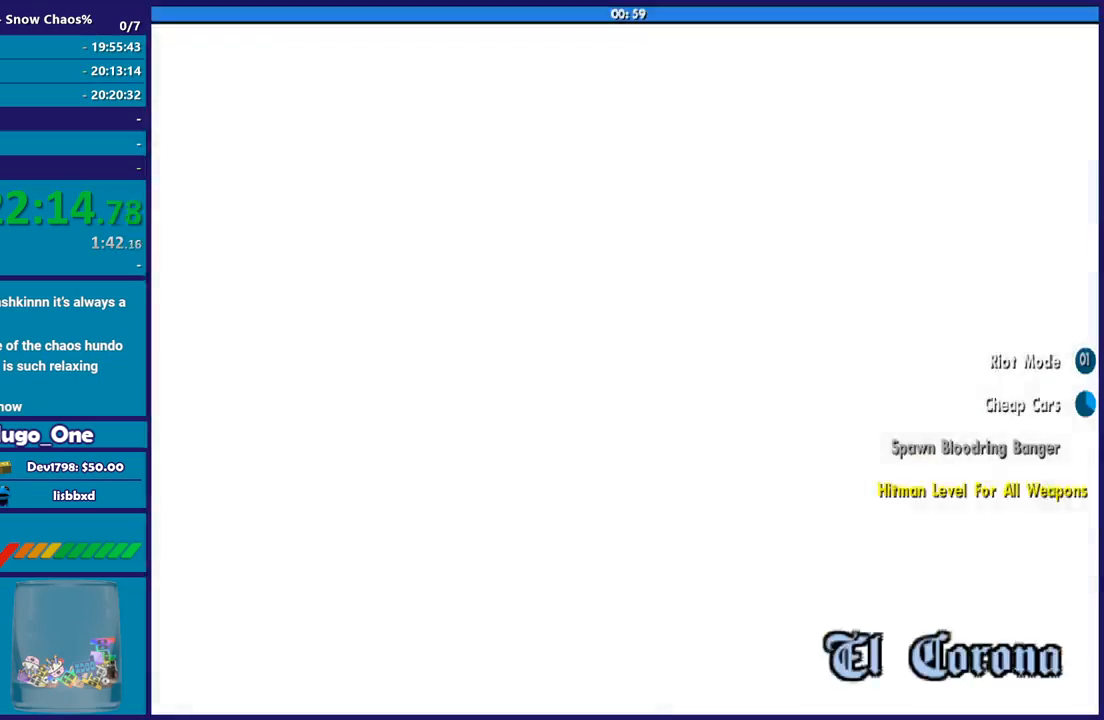
{"buttons": [], "left_stick": "center", "right_stick": "center", "button_events": []}
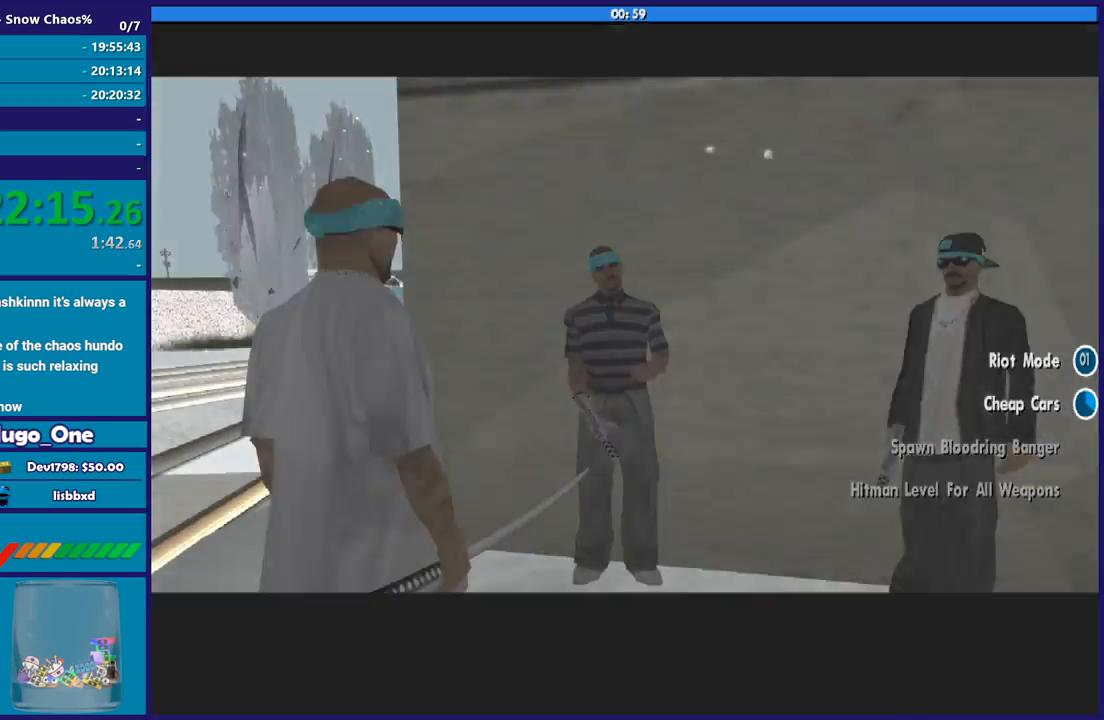
{"buttons": ["A"], "left_stick": "center", "right_stick": "center", "button_events": [[267, "A", "down"], [401, "A", "up"], [501, "A", "down"]]}
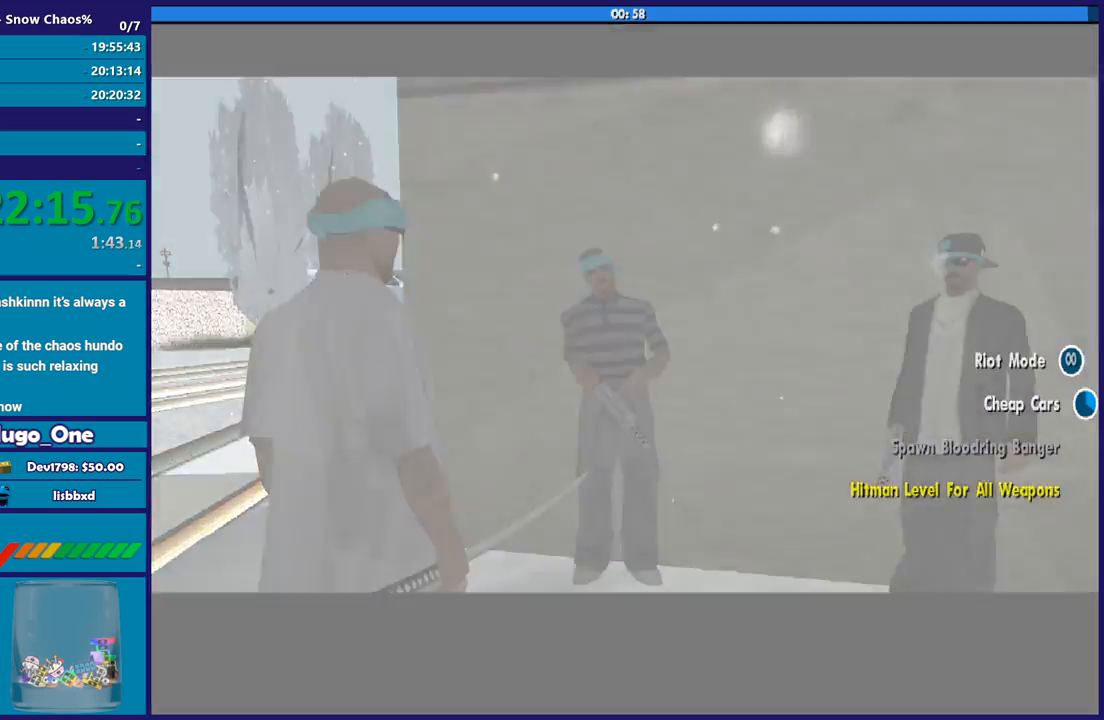
{"buttons": [], "left_stick": "center", "right_stick": "center", "button_events": [[300, "A", "up"], [367, "A", "down"], [500, "A", "up"]]}
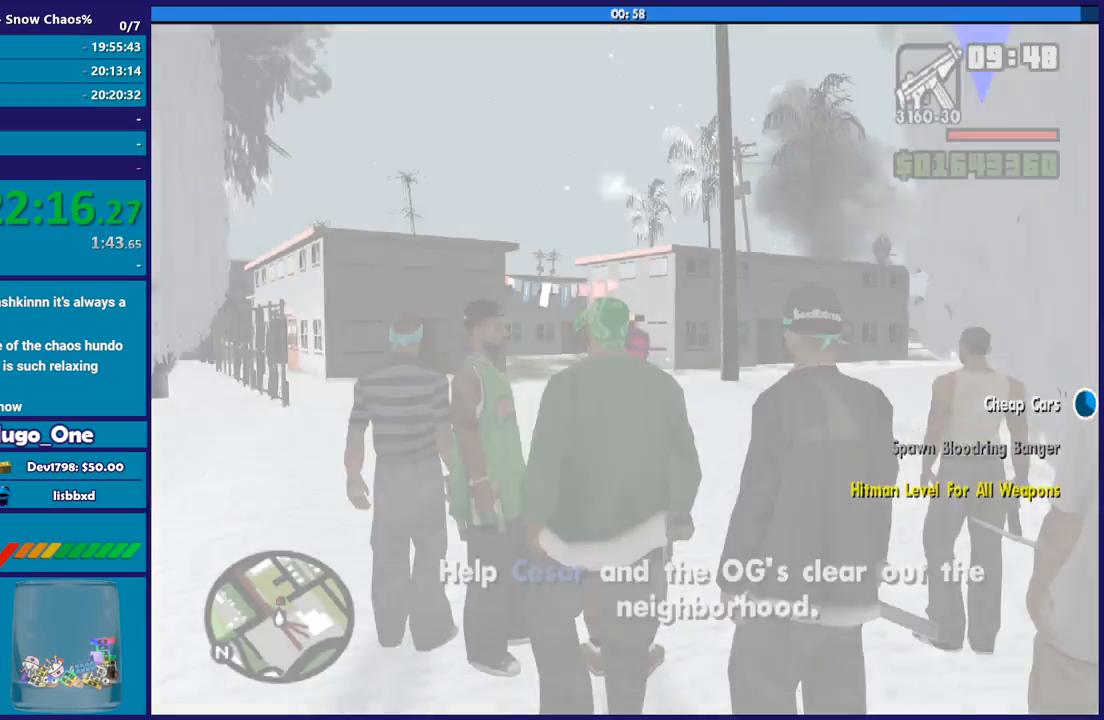
{"buttons": [], "left_stick": "up", "right_stick": "down", "button_events": [[67, "A", "down"], [167, "A", "up"], [401, "L1", "down"], [501, "L1", "up"]]}
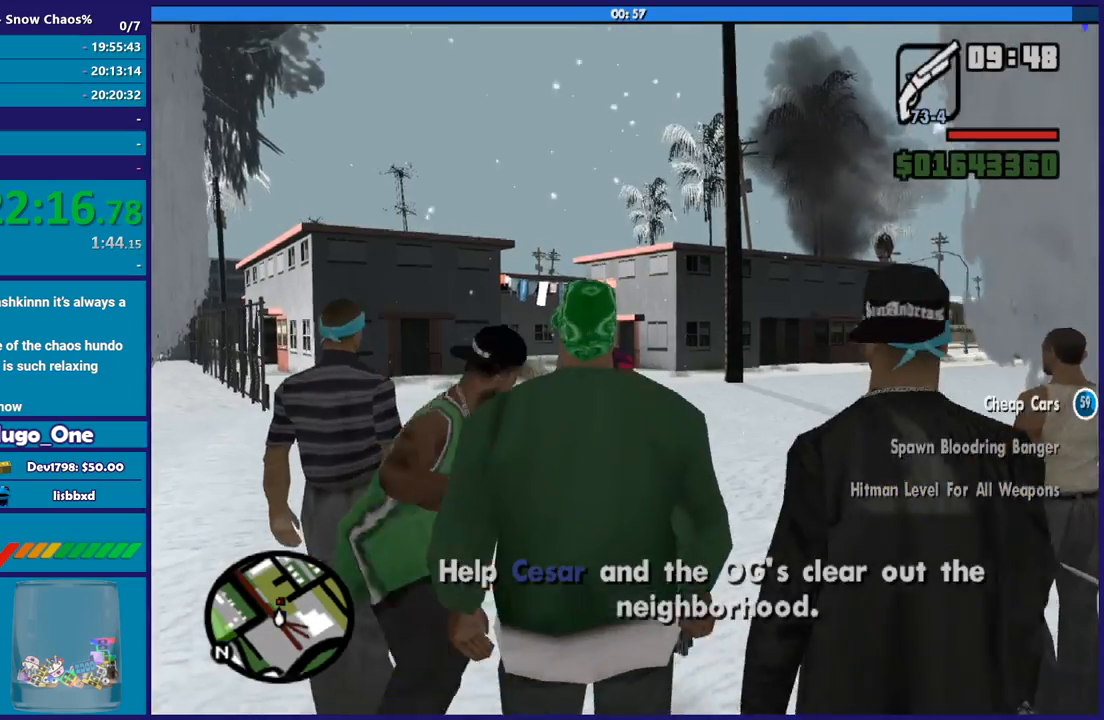
{"buttons": ["L1"], "left_stick": "up-left", "right_stick": "center", "button_events": [[100, "L1", "down"], [233, "L1", "up"], [434, "L1", "down"]]}
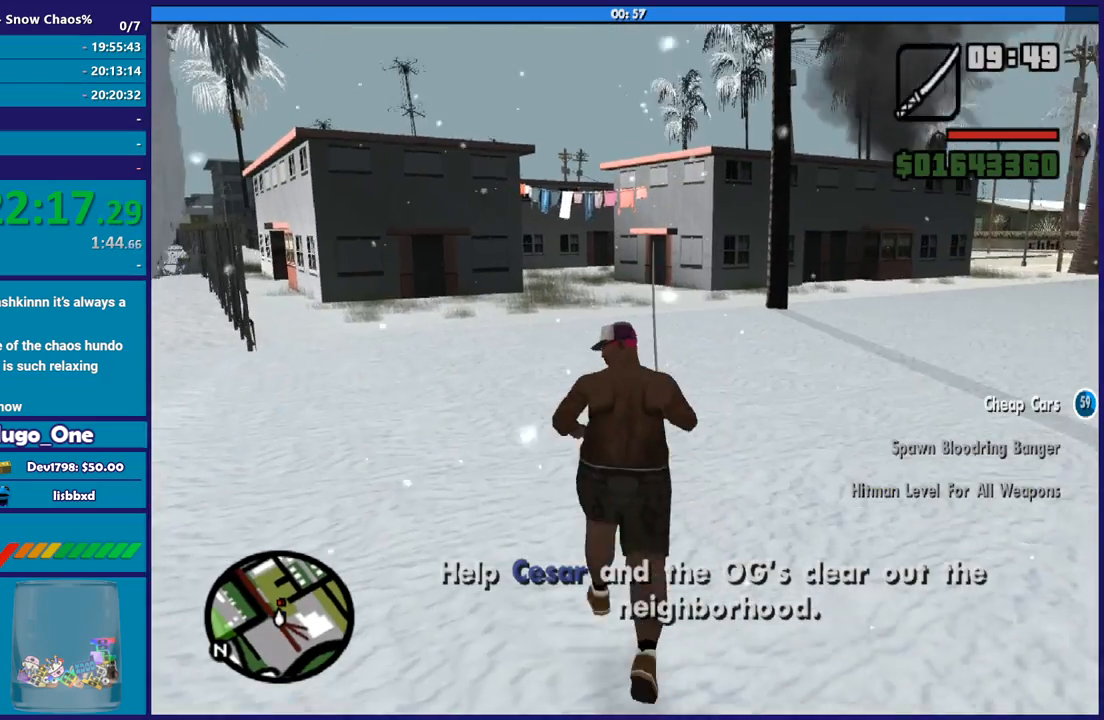
{"buttons": ["L1"], "left_stick": "up", "right_stick": "center", "button_events": [[34, "L1", "up"], [167, "L1", "down"], [267, "L1", "up"], [401, "L1", "down"]]}
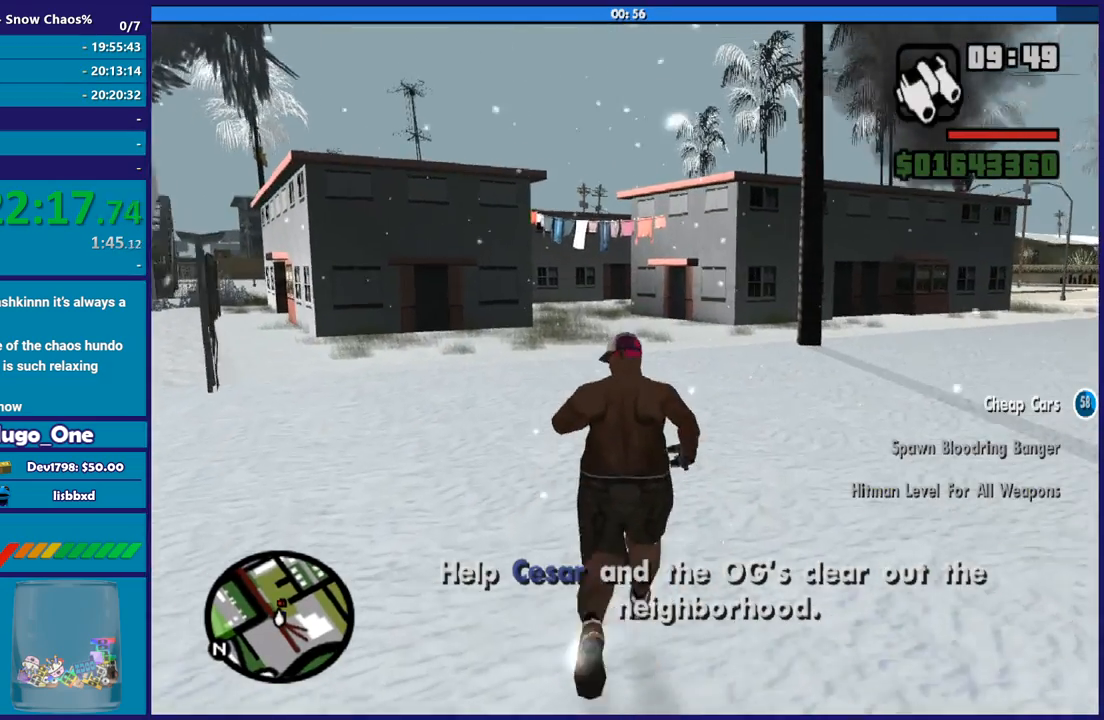
{"buttons": [], "left_stick": "up", "right_stick": "center", "button_events": [[33, "L1", "up"], [300, "L1", "down"], [434, "L1", "up"]]}
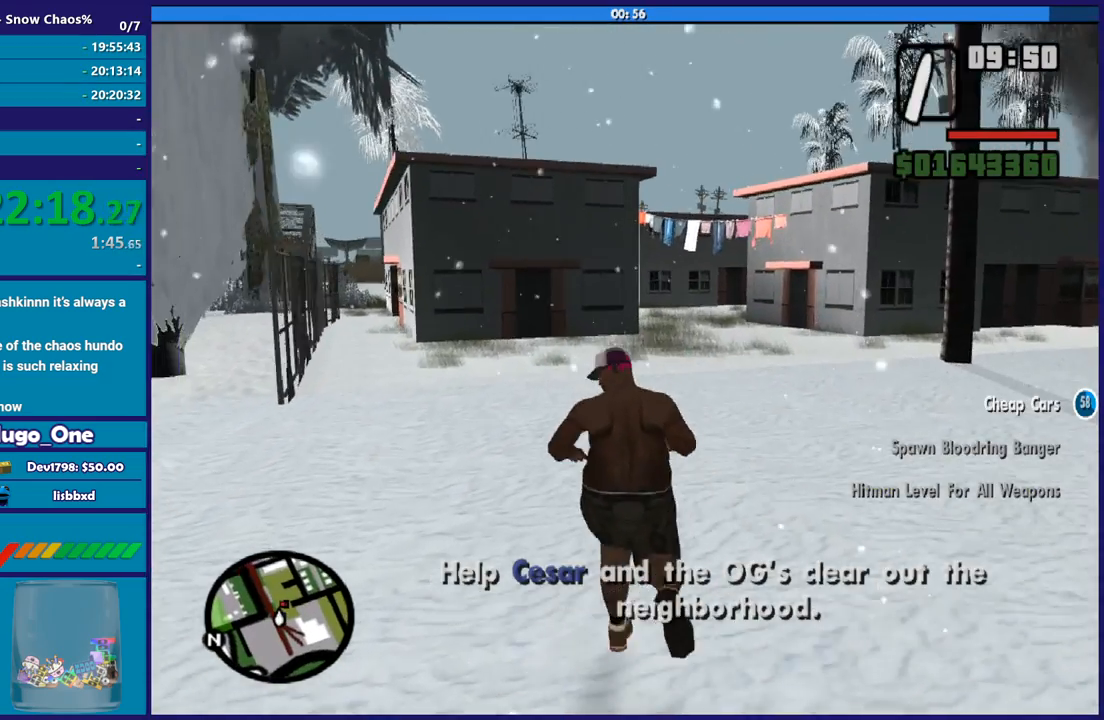
{"buttons": ["L1"], "left_stick": "up", "right_stick": "center", "button_events": [[34, "L1", "down"], [134, "L1", "up"], [234, "L1", "down"], [301, "L1", "up"], [434, "L1", "down"]]}
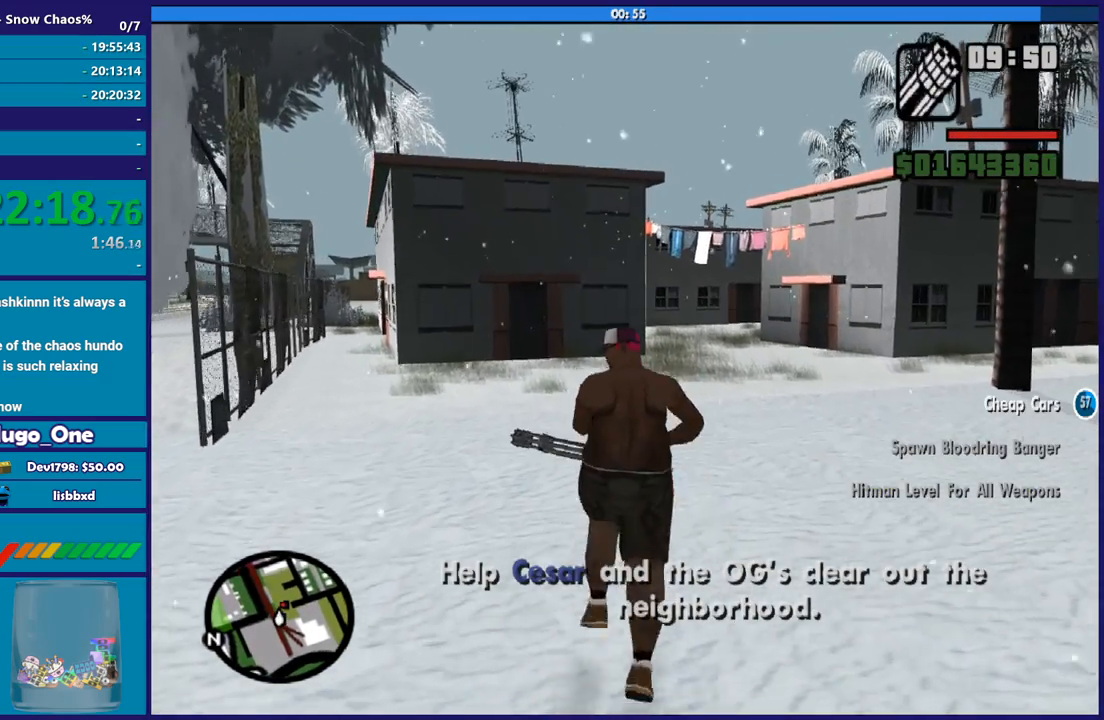
{"buttons": ["R1"], "left_stick": "up", "right_stick": "center", "button_events": [[67, "L1", "up"], [200, "L1", "down"], [267, "L1", "up"], [434, "R1", "down"]]}
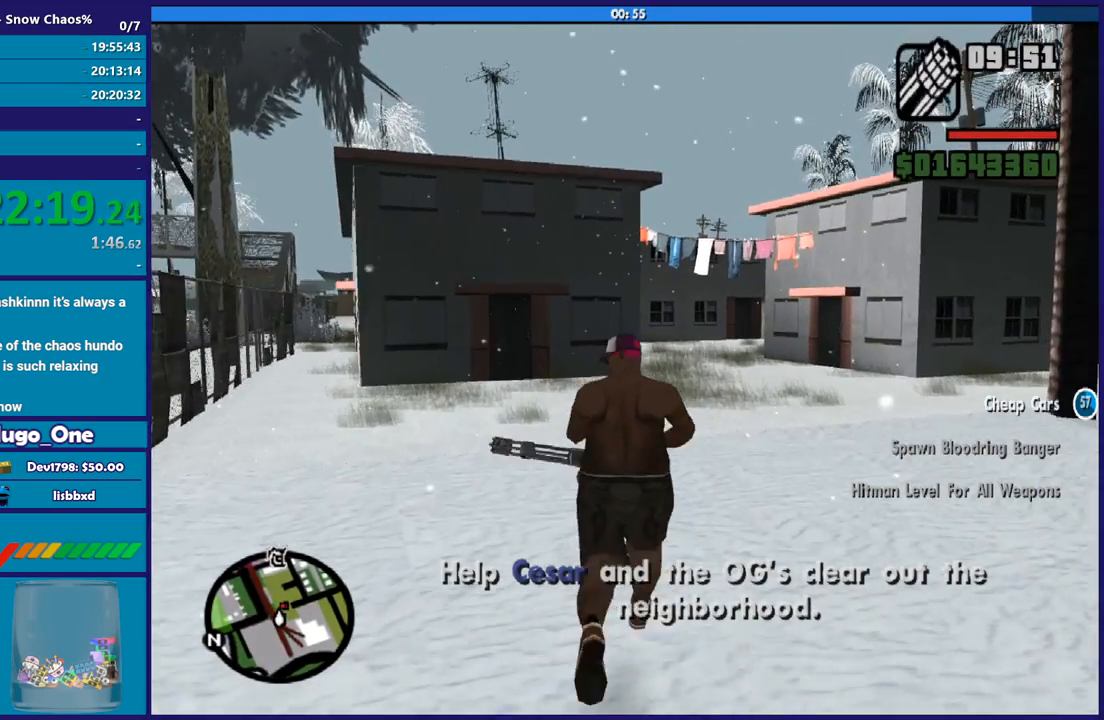
{"buttons": [], "left_stick": "up", "right_stick": "center", "button_events": [[34, "R1", "up"], [267, "R1", "down"], [367, "R1", "up"]]}
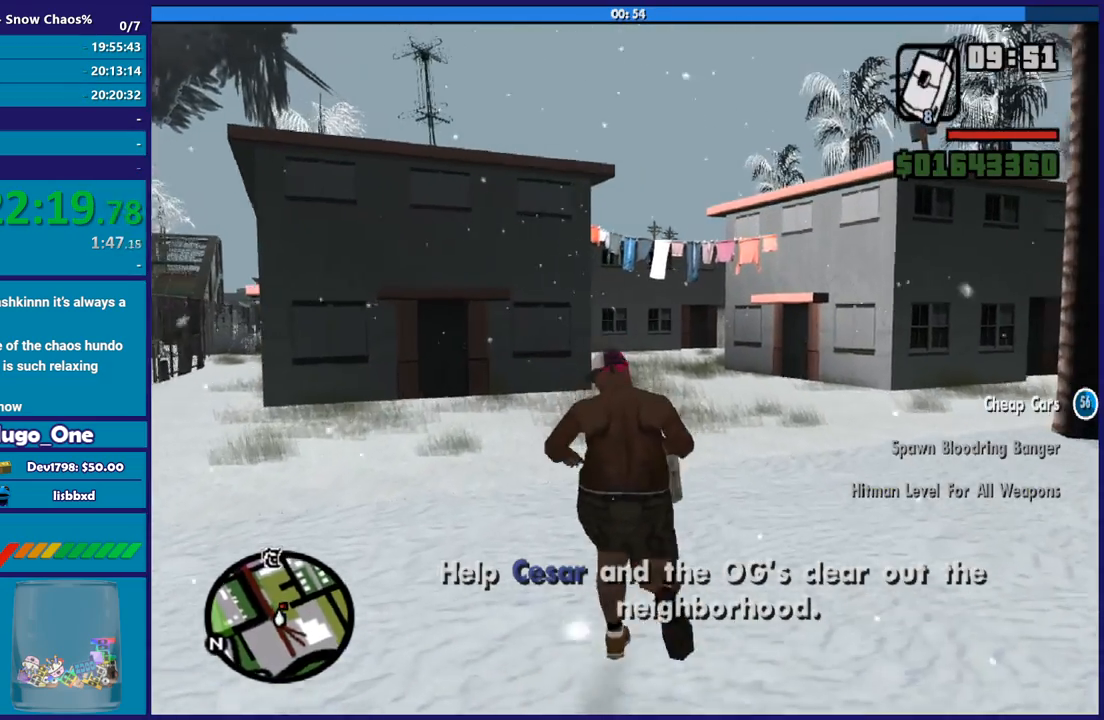
{"buttons": ["A", "R1"], "left_stick": "up", "right_stick": "center", "button_events": [[233, "L3", "down"], [367, "L3", "up"], [500, "A", "down"], [500, "R1", "down"]]}
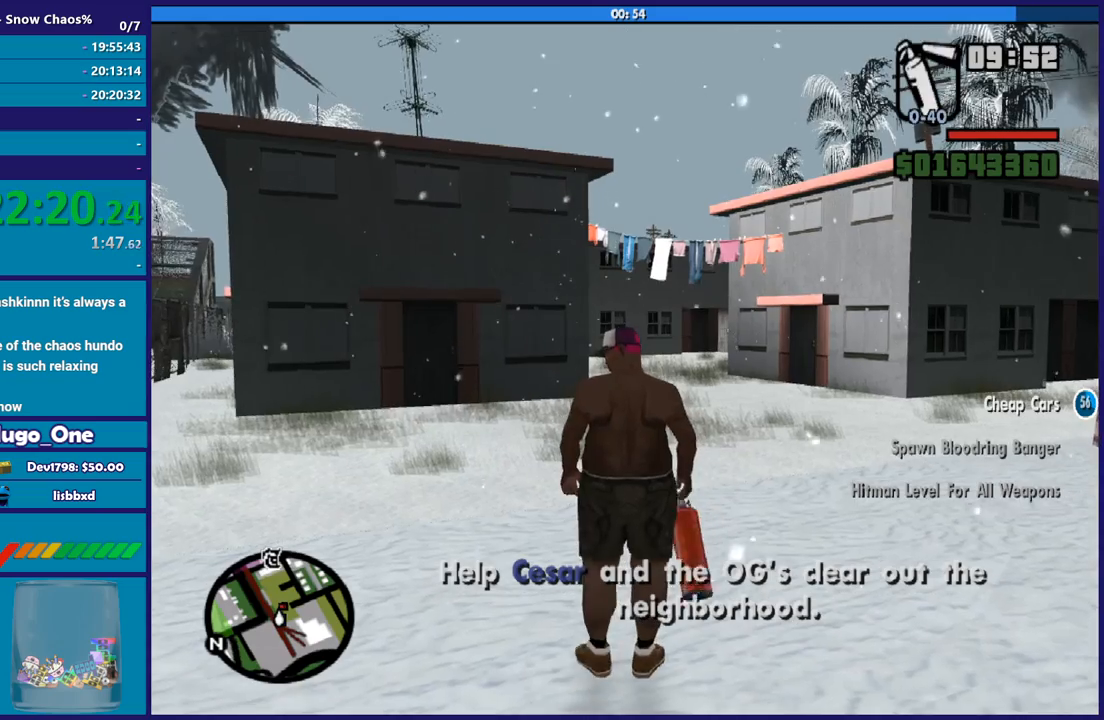
{"buttons": [], "left_stick": "center", "right_stick": "center", "button_events": [[34, "L2", "down"], [134, "A", "up"], [134, "L2", "up"], [134, "R1", "up"]]}
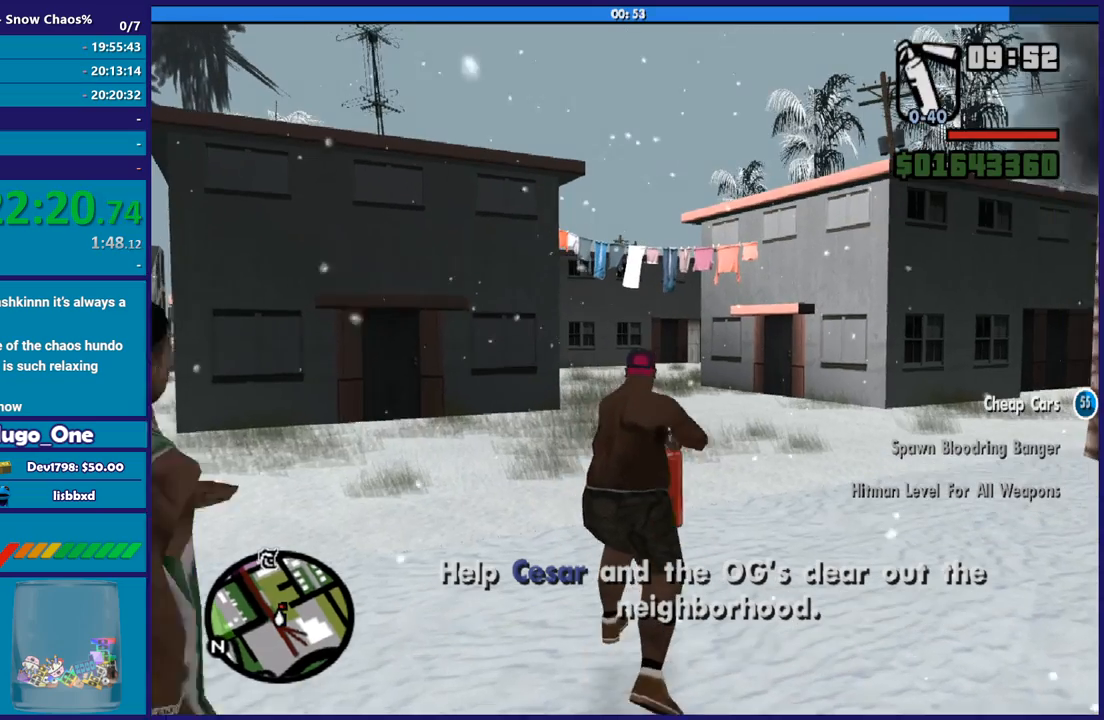
{"buttons": ["L1"], "left_stick": "center", "right_stick": "center", "button_events": [[100, "L1", "down"], [267, "L1", "up"], [400, "L1", "down"]]}
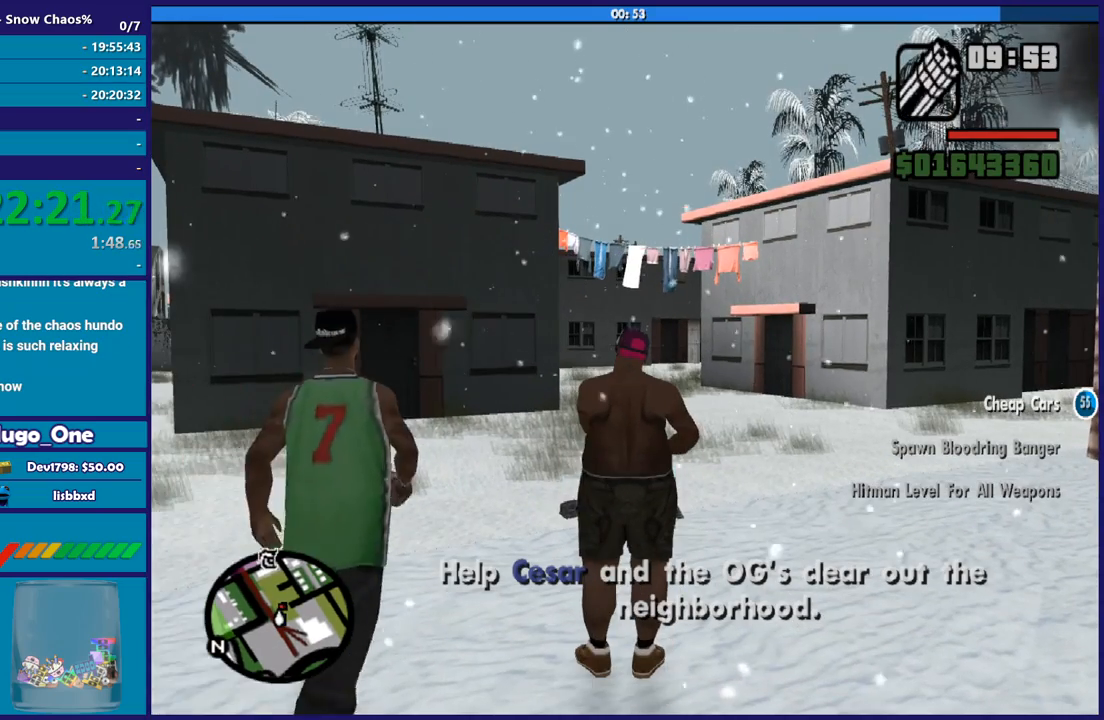
{"buttons": [], "left_stick": "center", "right_stick": "center", "button_events": [[67, "L1", "up"], [301, "L1", "down"], [434, "L1", "up"]]}
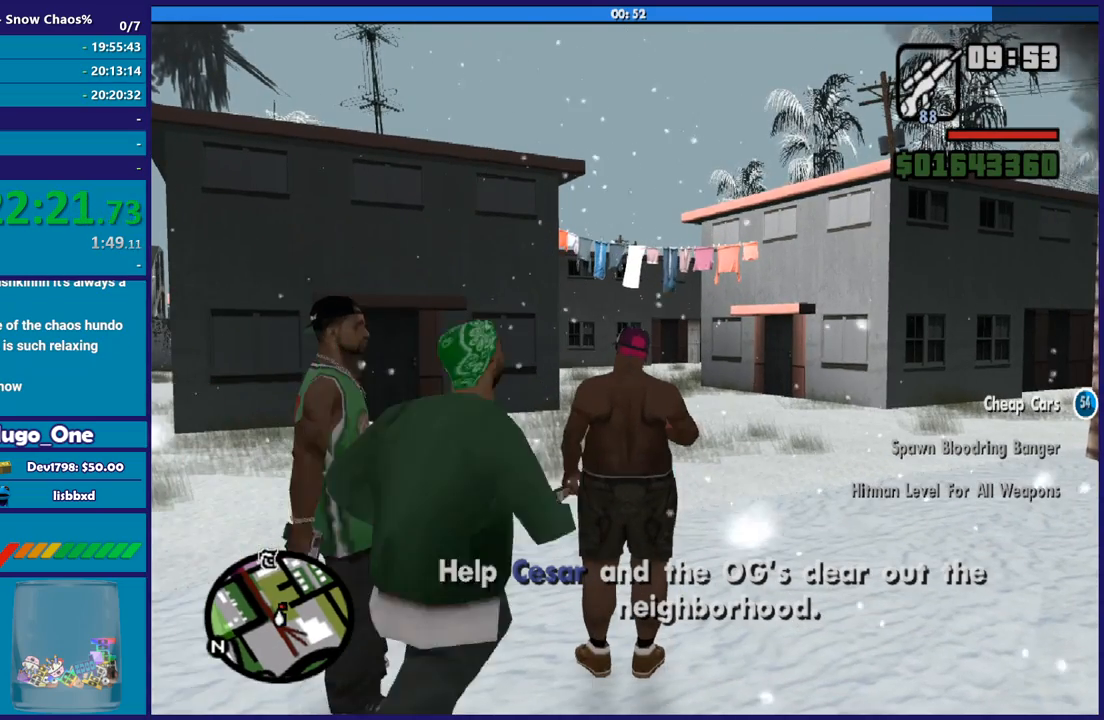
{"buttons": [], "left_stick": "center", "right_stick": "center", "button_events": []}
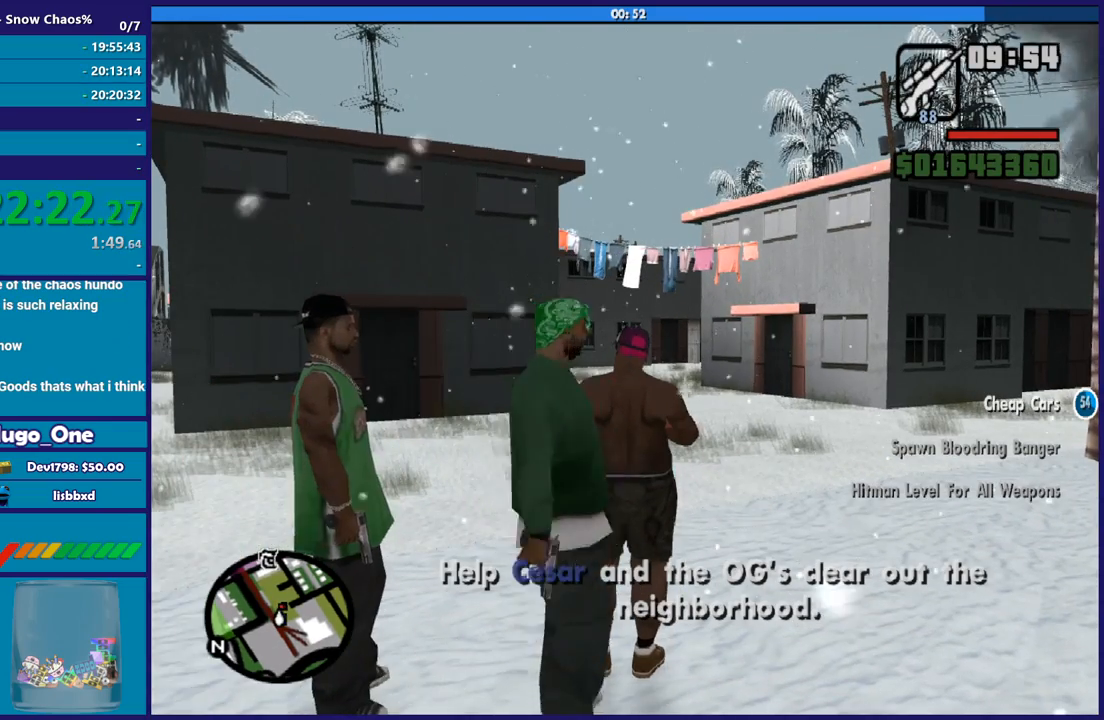
{"buttons": ["L2"], "left_stick": "up", "right_stick": "center", "button_events": [[67, "L3", "down"], [167, "L3", "up"], [334, "A", "down"], [334, "R1", "down"], [434, "L2", "down"], [467, "A", "up"], [467, "R1", "up"]]}
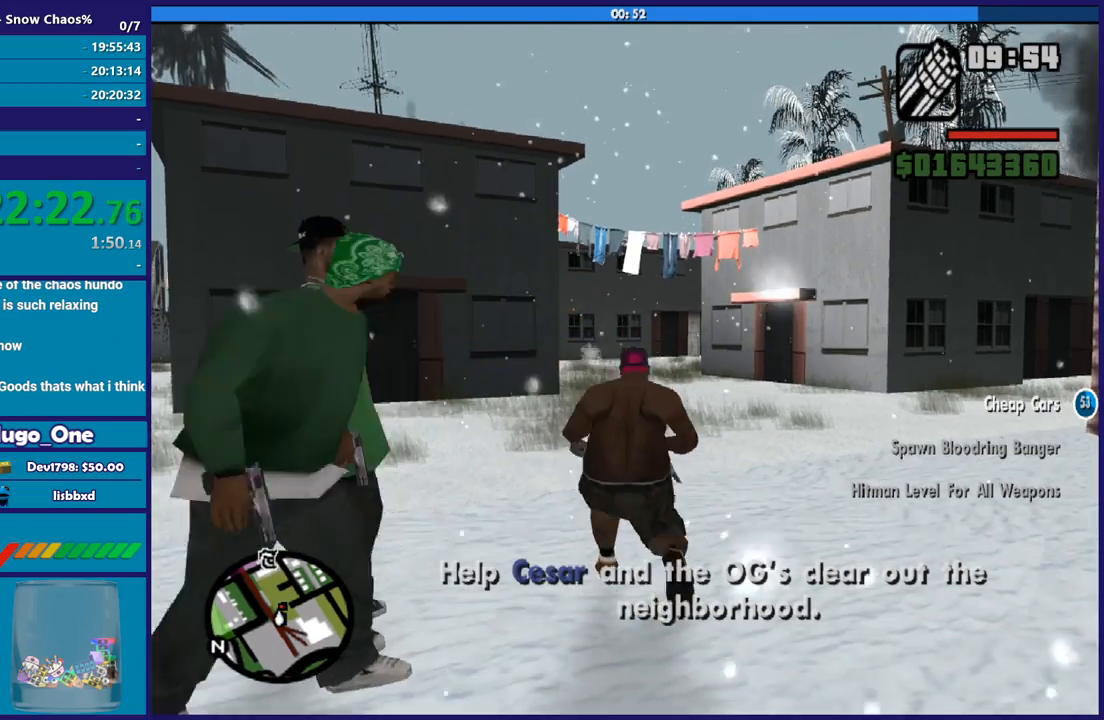
{"buttons": ["L2"], "left_stick": "up", "right_stick": "center", "button_events": []}
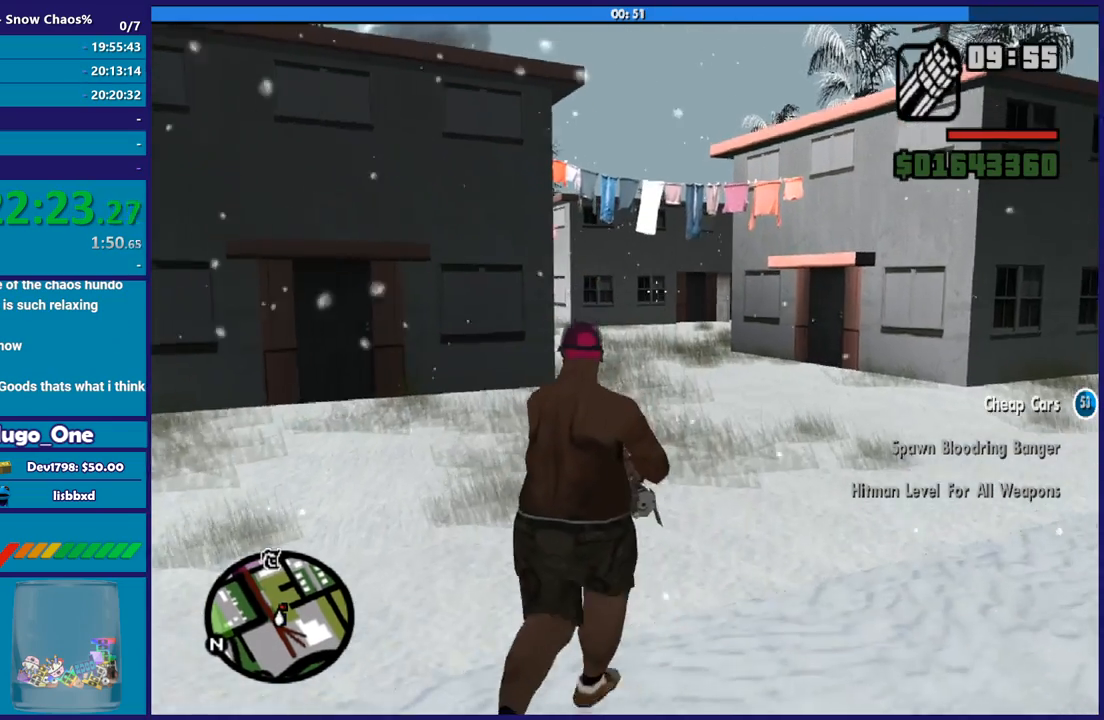
{"buttons": ["L2"], "left_stick": "up-left", "right_stick": "down-right", "button_events": []}
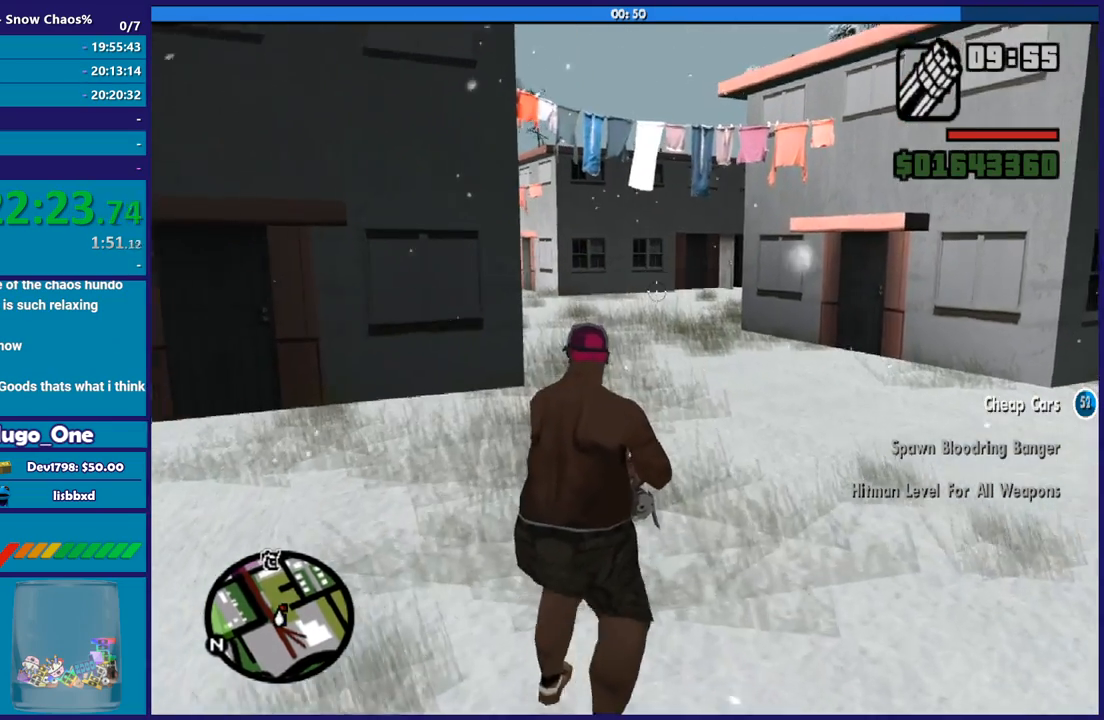
{"buttons": ["L2"], "left_stick": "up-left", "right_stick": "center", "button_events": []}
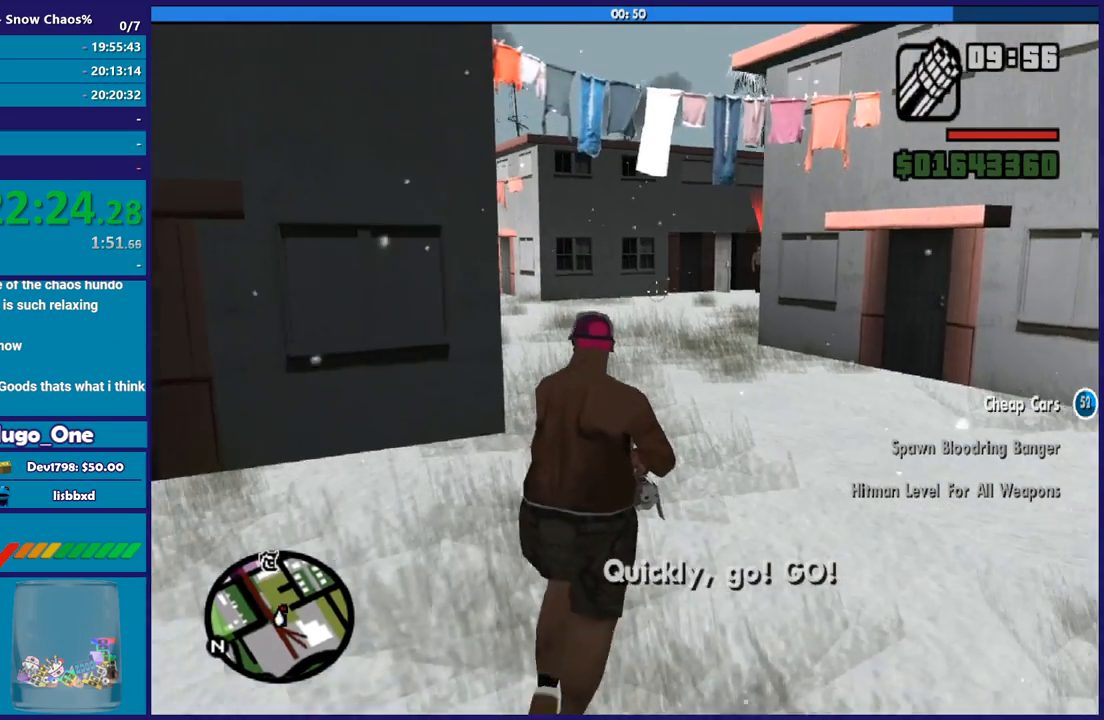
{"buttons": ["L2", "R2"], "left_stick": "up-left", "right_stick": "center", "button_events": [[301, "R2", "down"]]}
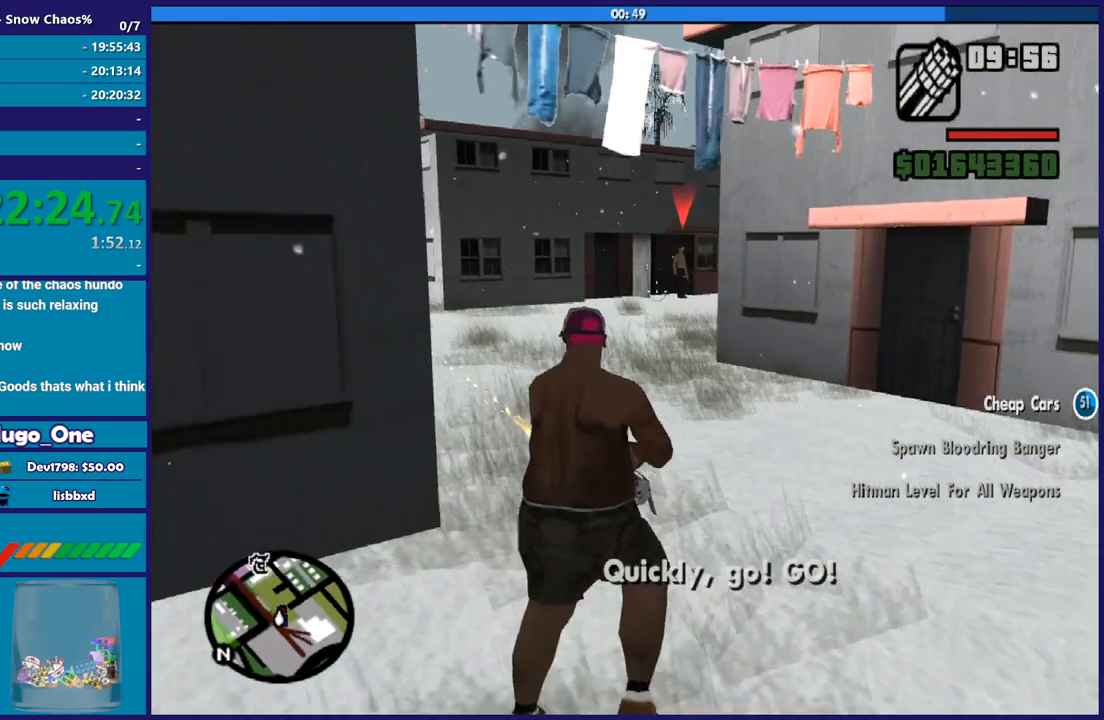
{"buttons": ["L2", "R2"], "left_stick": "up-left", "right_stick": "center", "button_events": []}
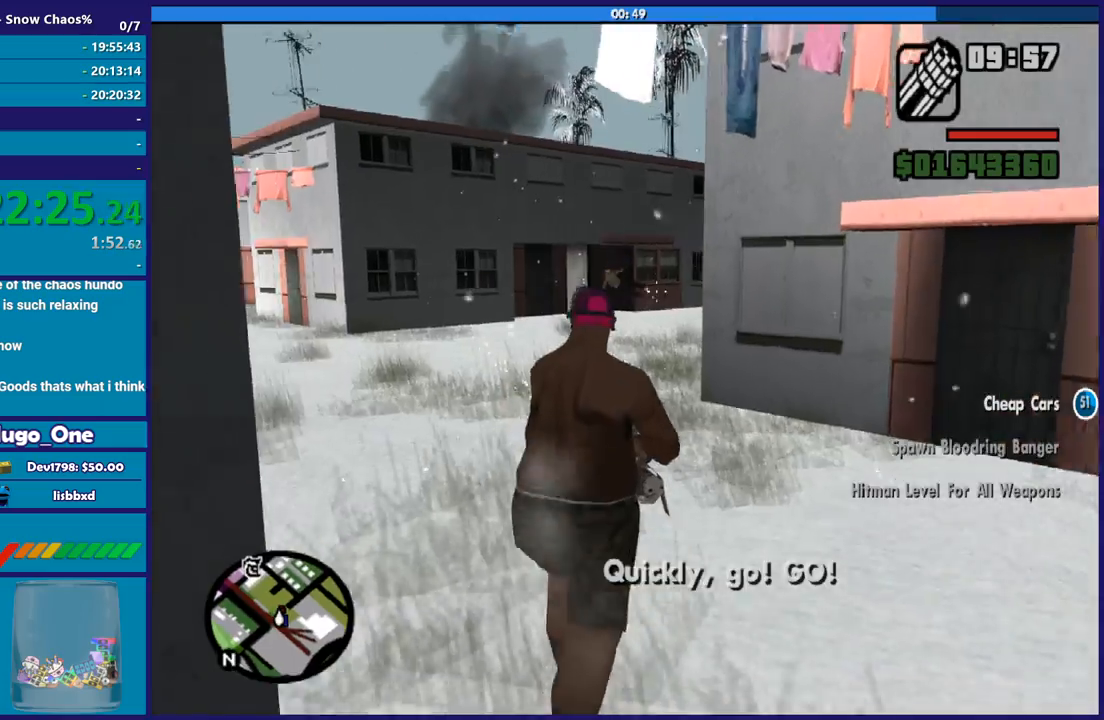
{"buttons": ["L2", "R2"], "left_stick": "left", "right_stick": "center", "button_events": []}
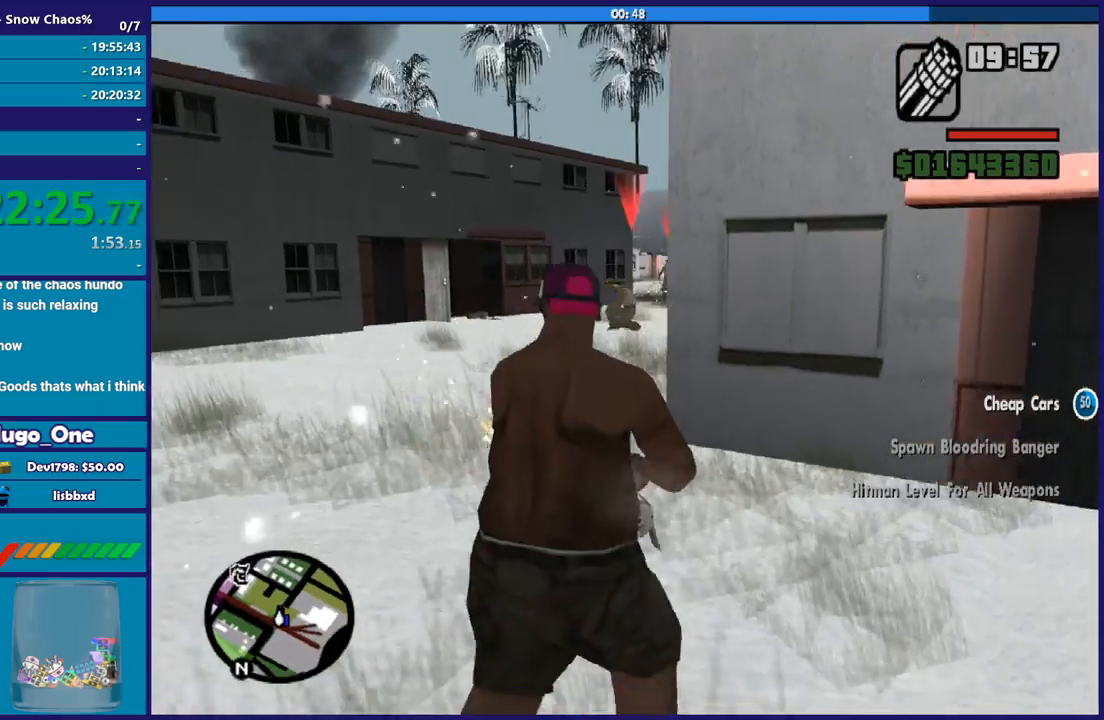
{"buttons": ["L2", "R2"], "left_stick": "left", "right_stick": "left", "button_events": []}
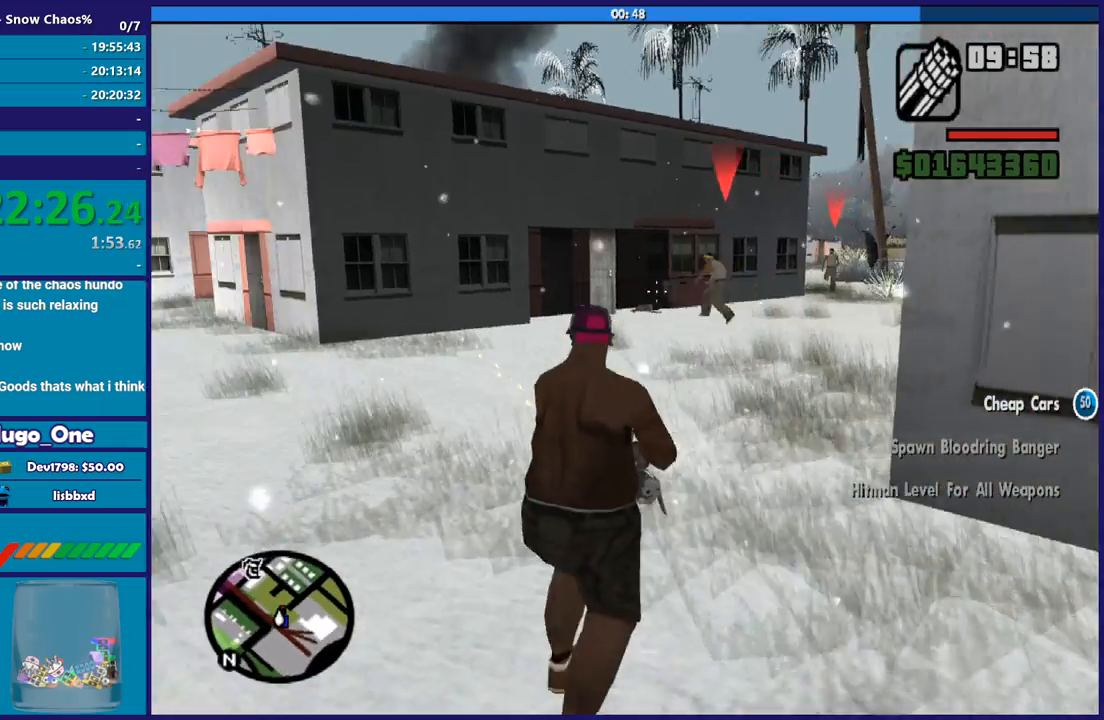
{"buttons": ["L2", "R2"], "left_stick": "left", "right_stick": "up-right", "button_events": []}
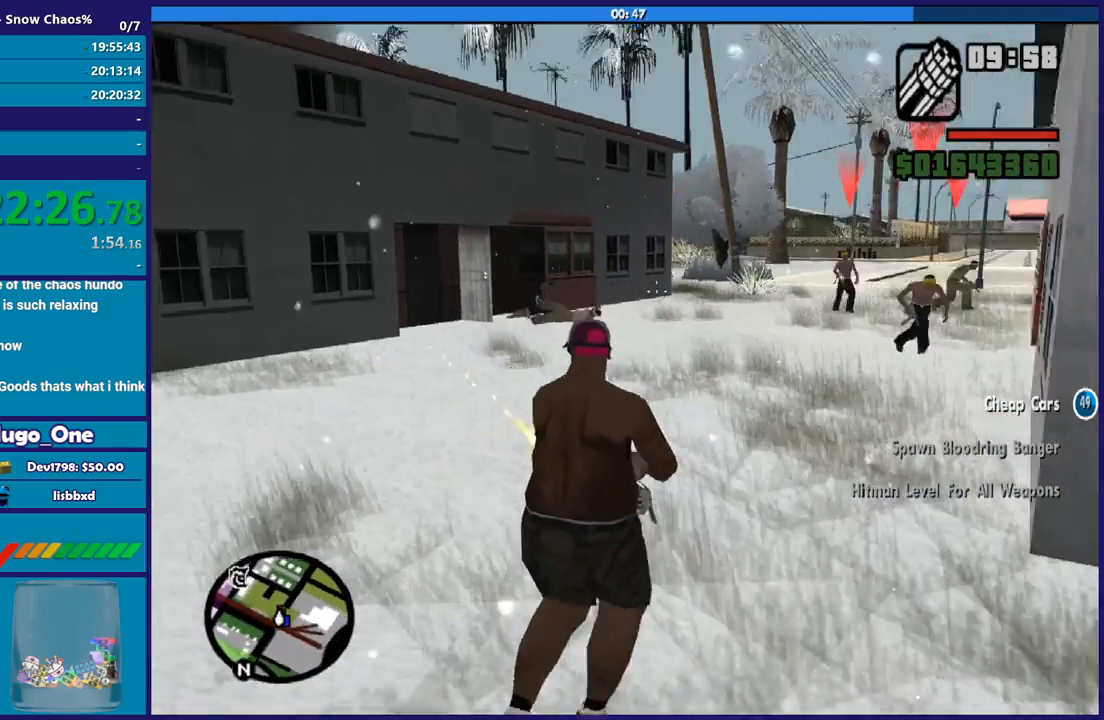
{"buttons": ["L2", "R2"], "left_stick": "left", "right_stick": "up-right", "button_events": []}